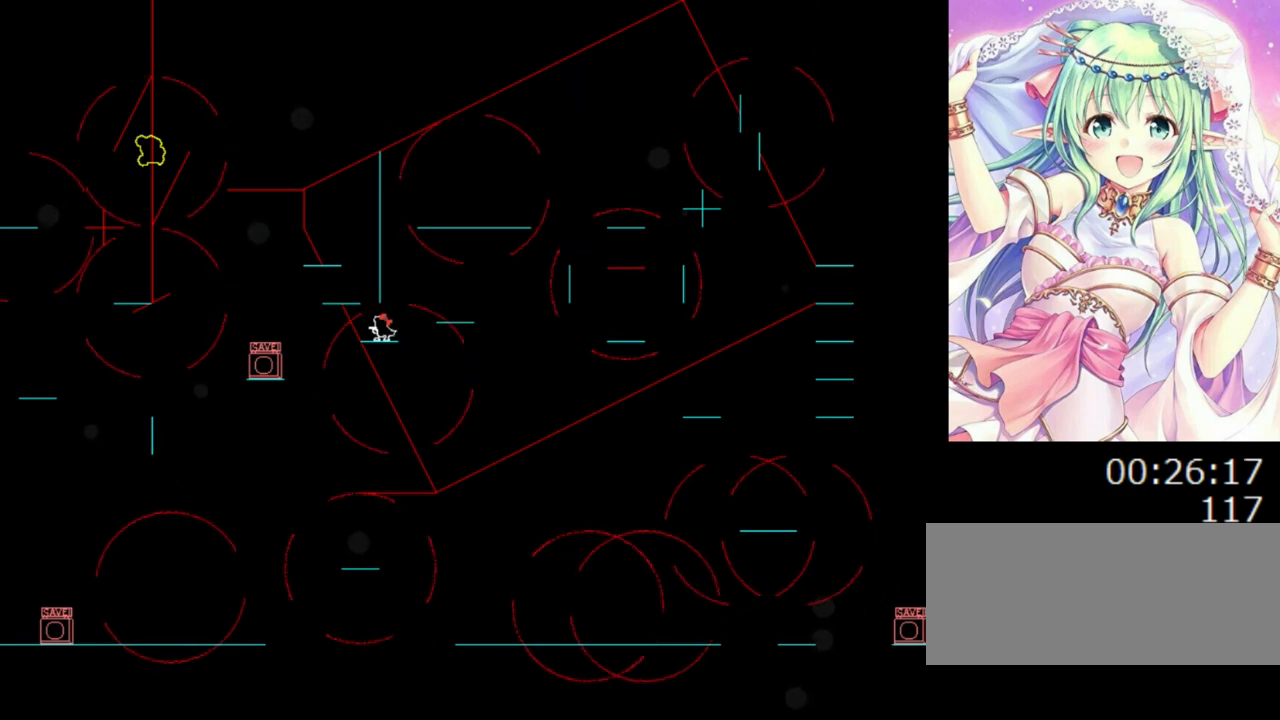
Gameplay with keyboard; each line is a JSON object with the keys held at the frame after it. "events" lists presses ("down") and releases ("up") of "0", "1", "2", "left", "r", "right", "s" and "z" between this image and that frame as [ms after this image, input, new state], when the widget could be followed in between. No other keys are recorded. Mouse input is not recorded.
{"keys": [], "events": [[180, "left", "down"], [220, "0", "down"], [320, "left", "up"], [440, "0", "up"]]}
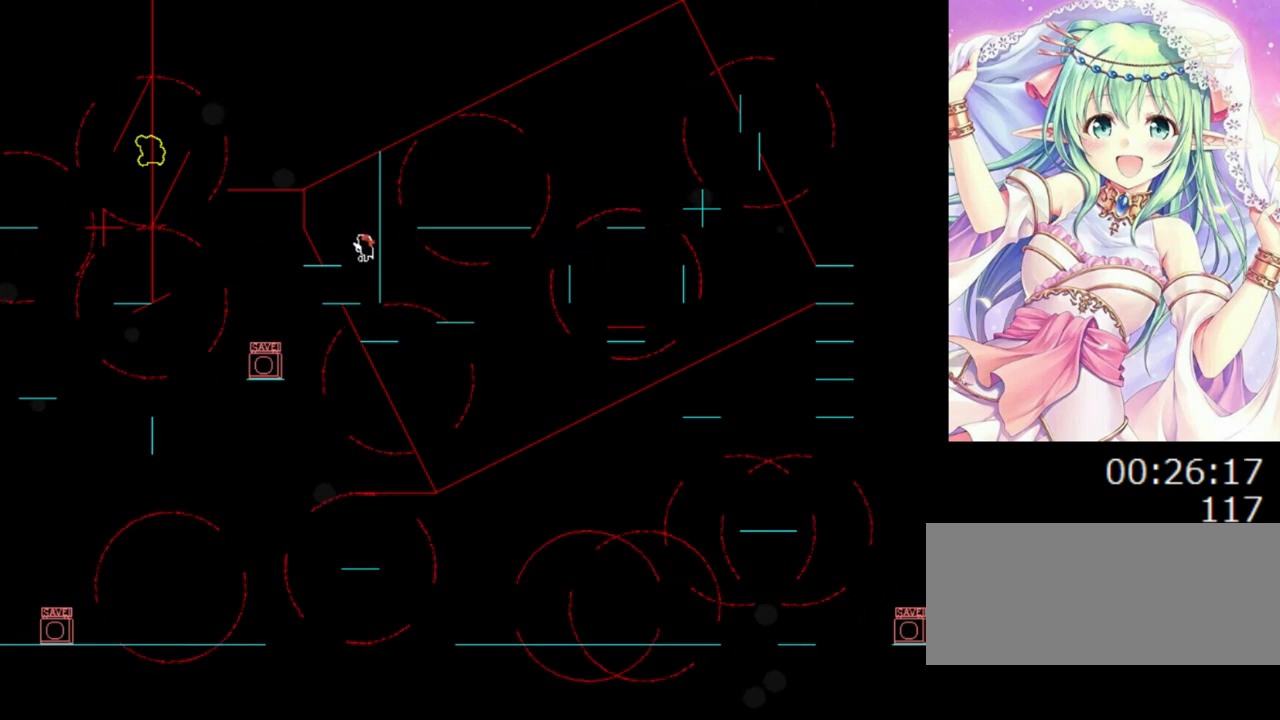
{"keys": [], "events": [[240, "left", "down"], [260, "0", "down"], [280, "0", "up"], [280, "left", "up"]]}
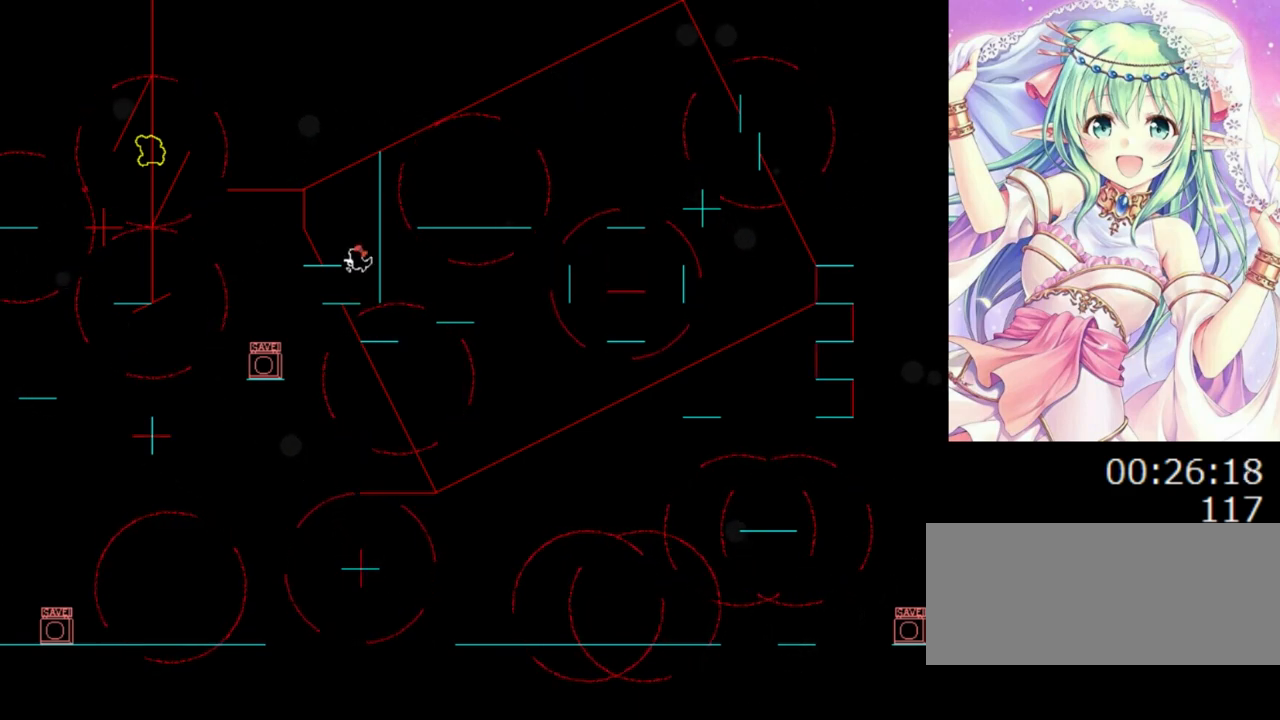
{"keys": ["left"], "events": [[140, "left", "down"]]}
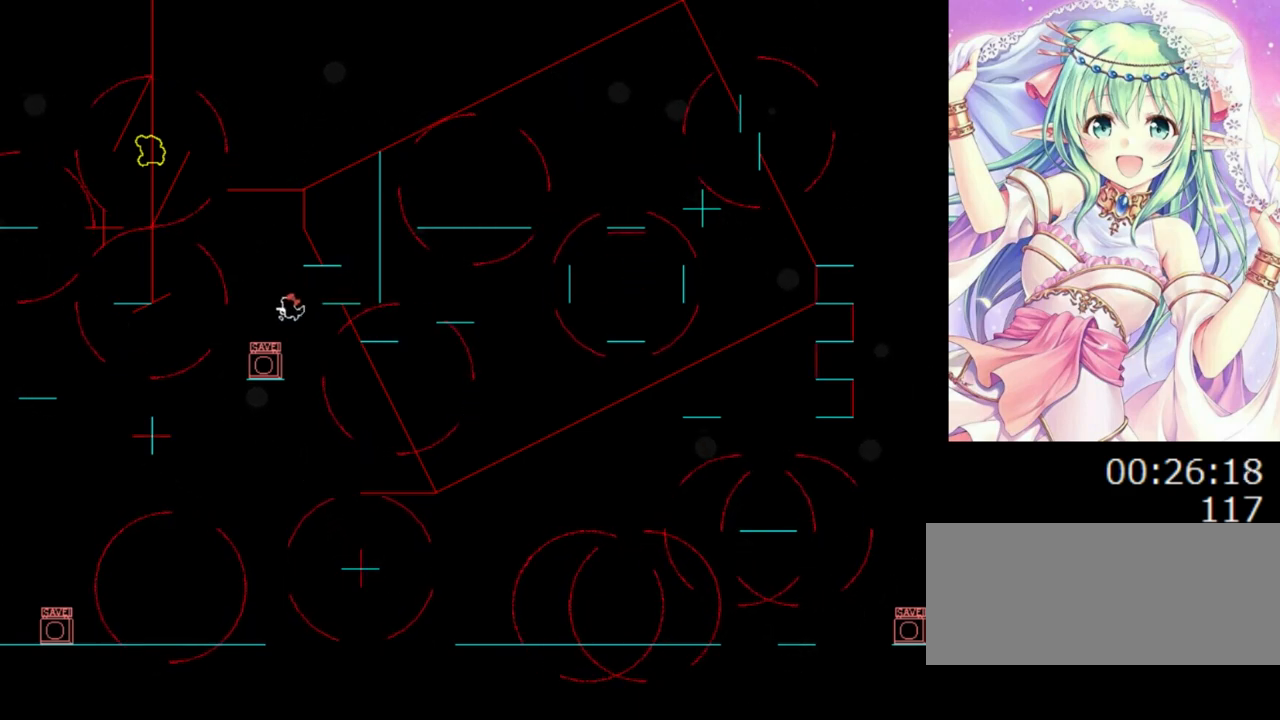
{"keys": ["z"], "events": [[160, "left", "up"], [260, "z", "down"], [380, "z", "up"], [420, "z", "down"]]}
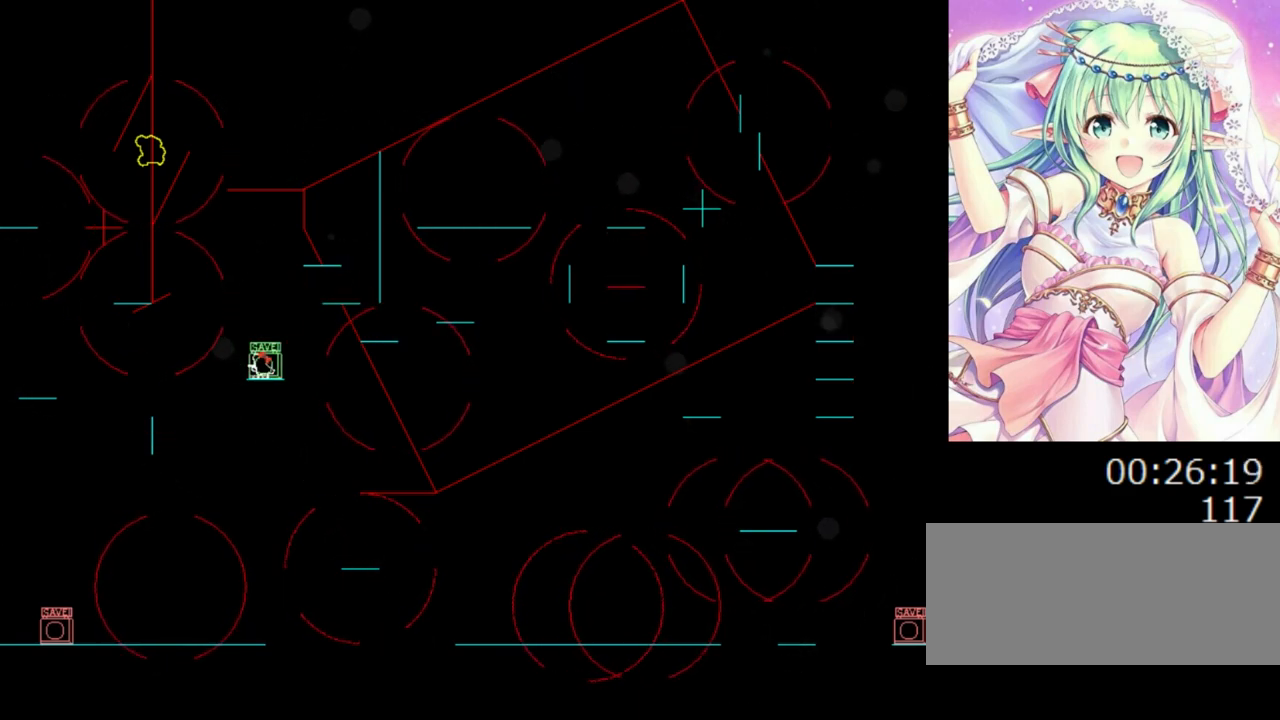
{"keys": [], "events": [[40, "z", "up"], [100, "r", "down"], [200, "left", "down"], [220, "r", "up"], [440, "left", "up"]]}
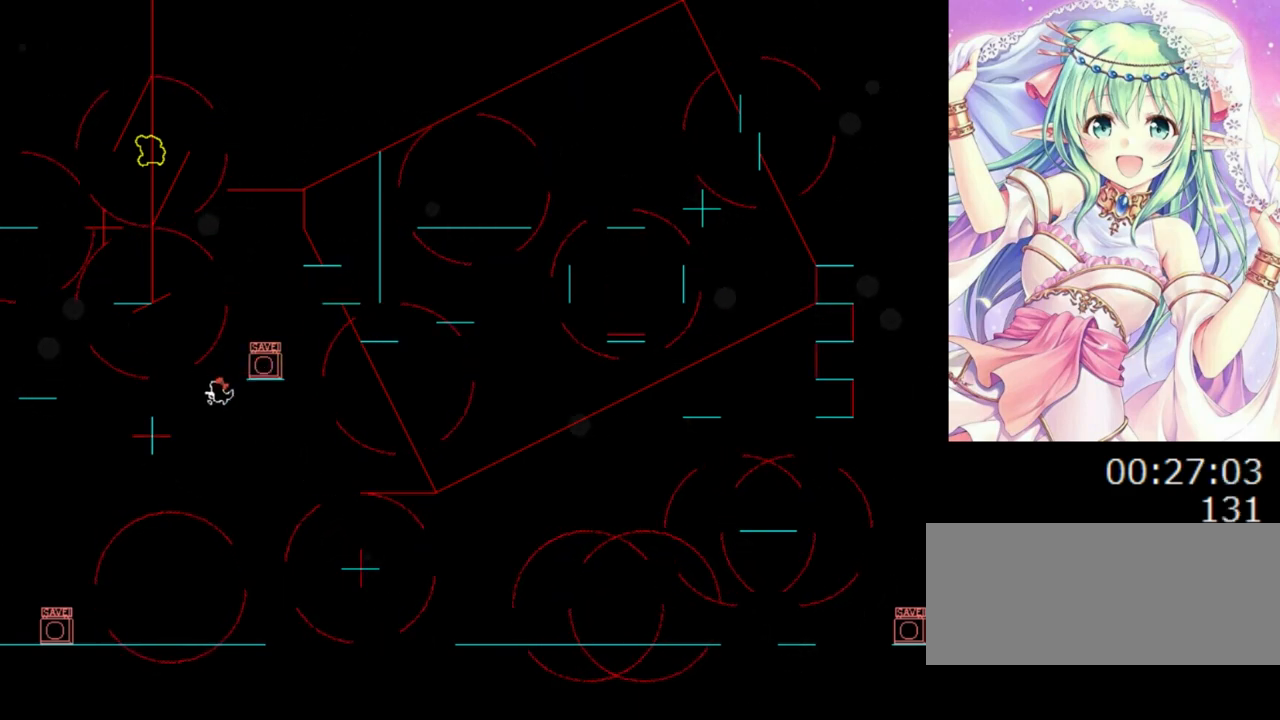
{"keys": ["left"], "events": [[180, "0", "down"], [180, "left", "down"], [420, "0", "up"]]}
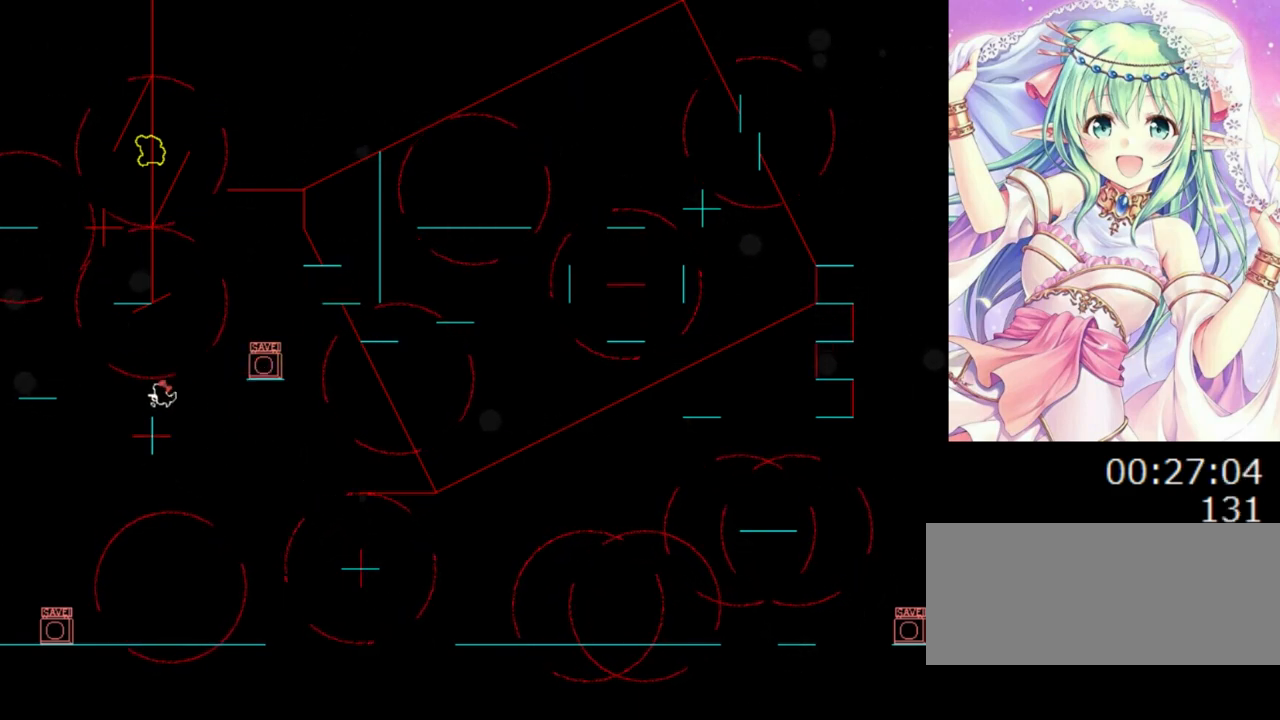
{"keys": ["0", "left"], "events": [[60, "left", "up"], [180, "left", "down"], [380, "0", "down"]]}
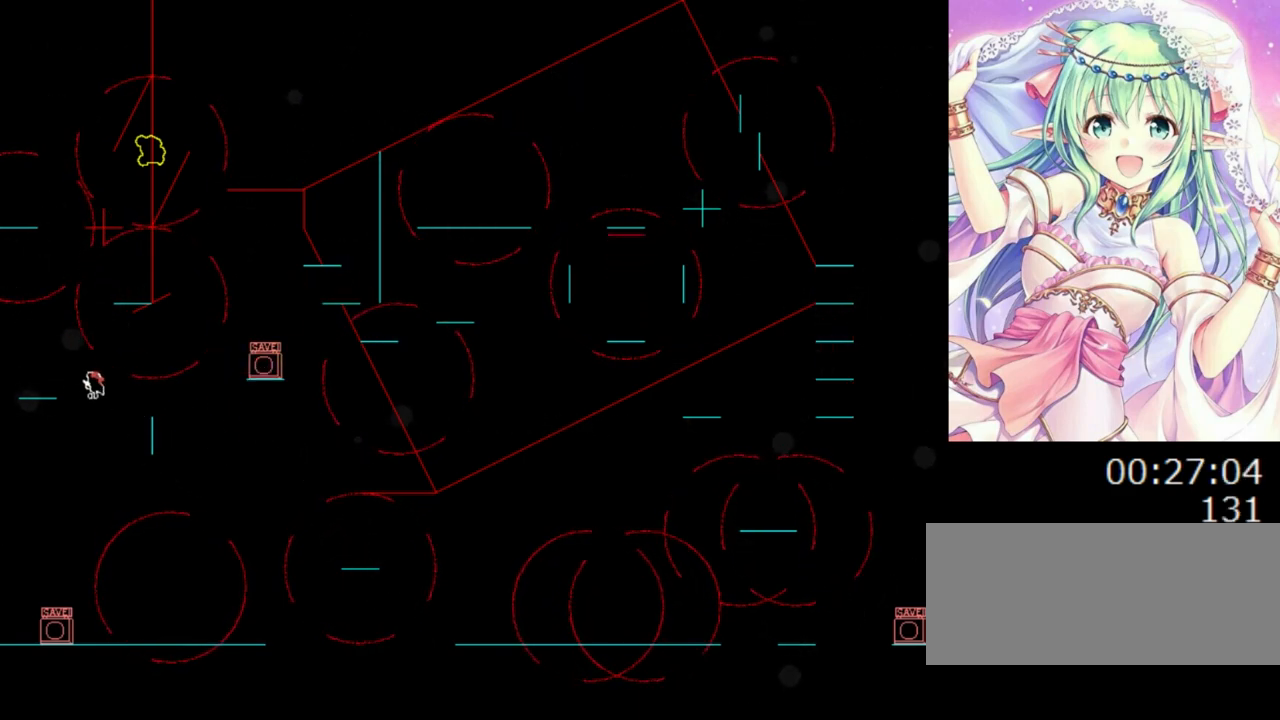
{"keys": [], "events": [[60, "0", "up"], [240, "left", "up"]]}
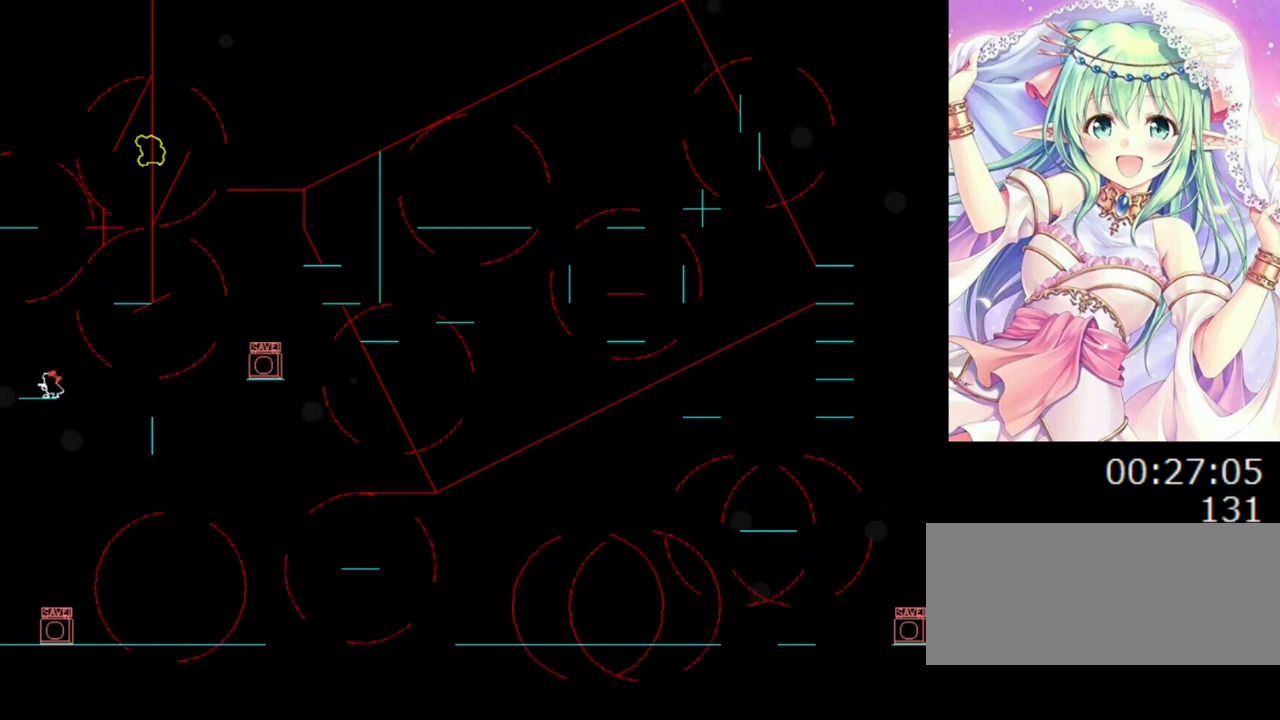
{"keys": ["right"], "events": [[220, "0", "down"], [320, "right", "down"], [400, "0", "up"]]}
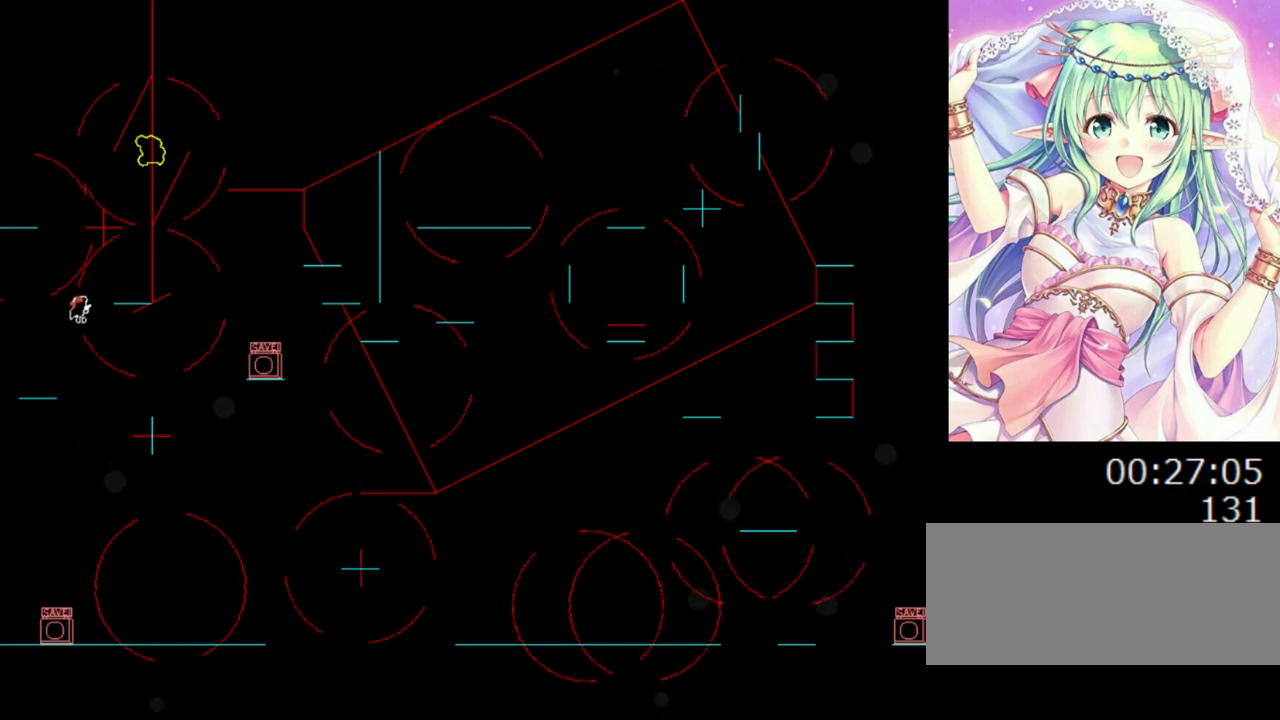
{"keys": [], "events": [[60, "0", "down"], [140, "0", "up"], [180, "right", "up"]]}
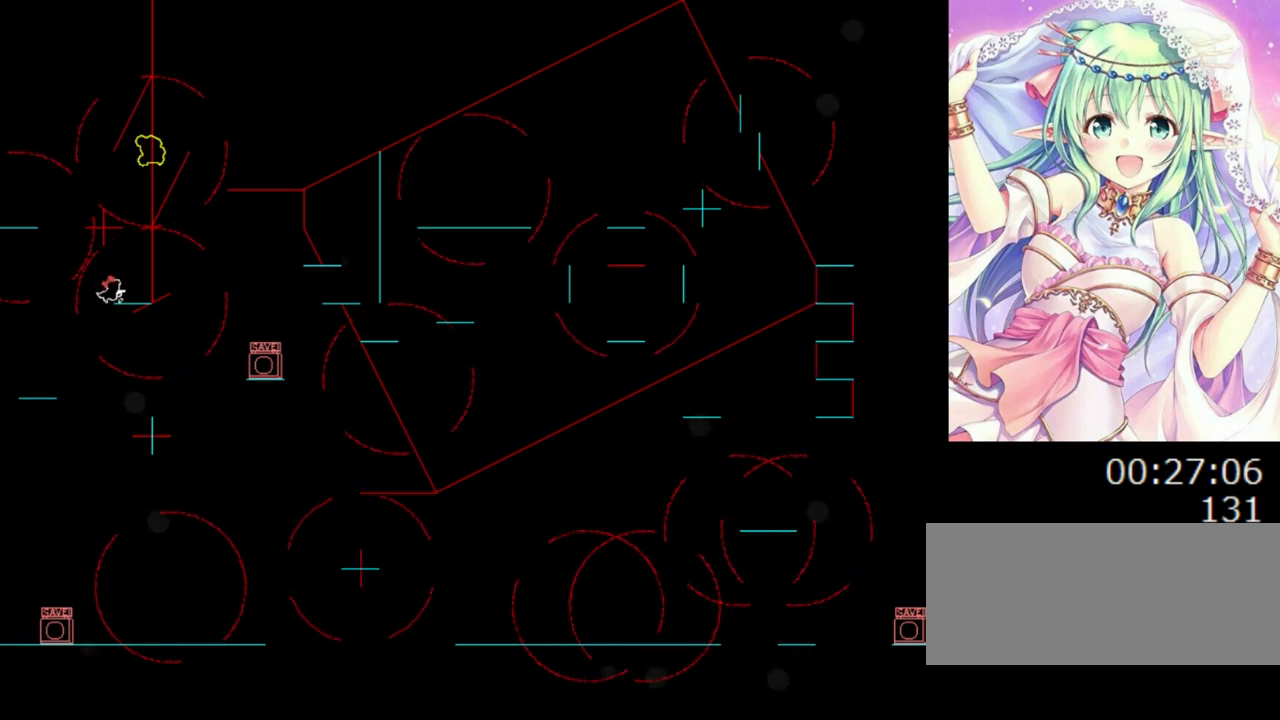
{"keys": [], "events": []}
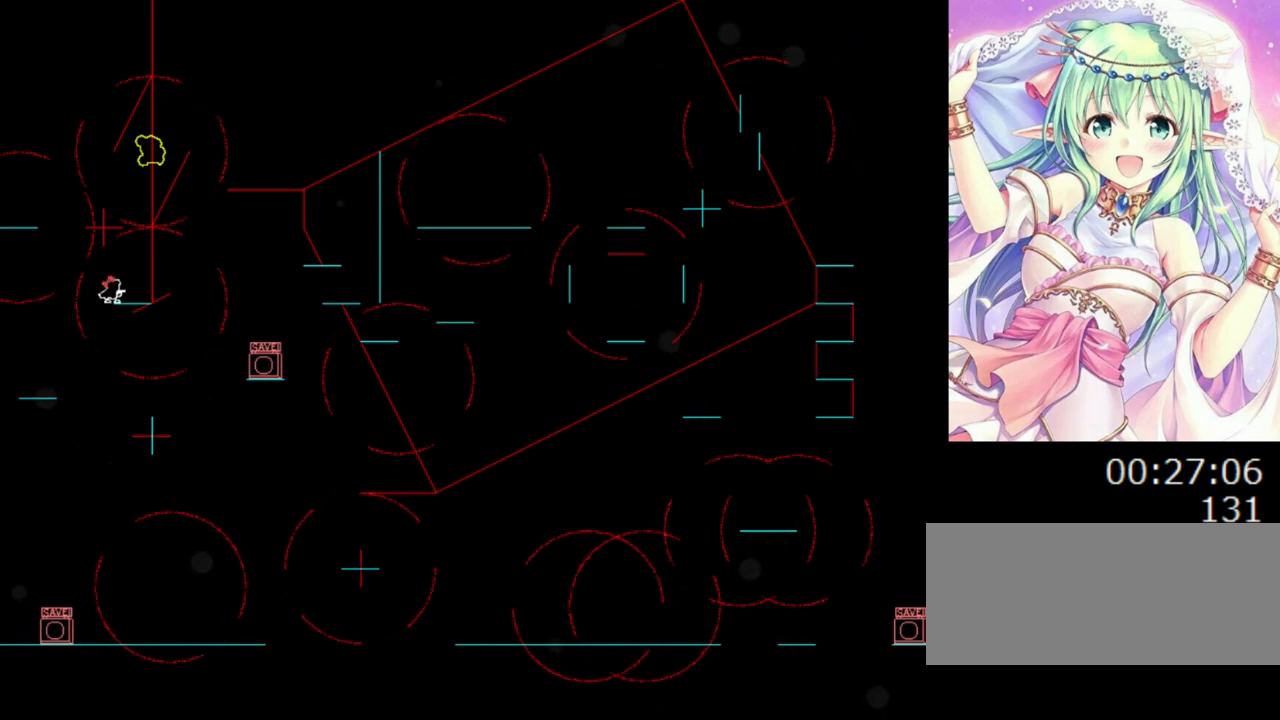
{"keys": ["0", "left"], "events": [[200, "left", "down"], [440, "0", "down"]]}
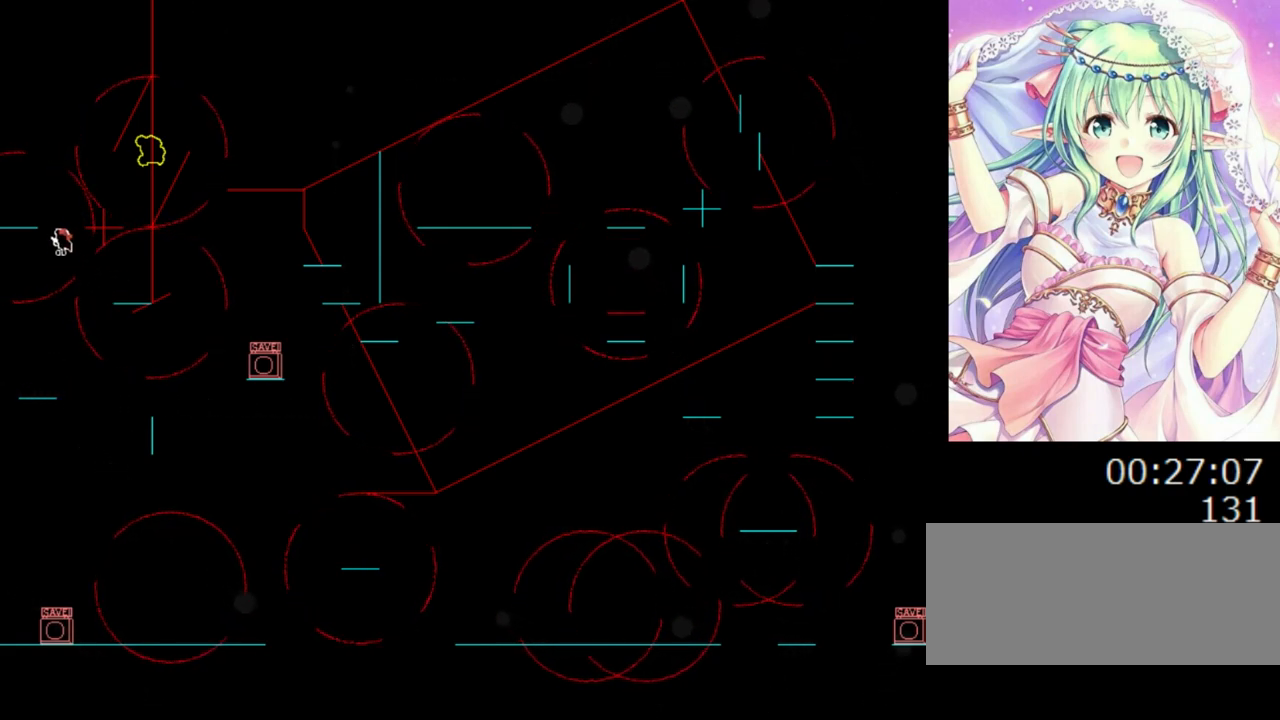
{"keys": [], "events": [[40, "left", "up"], [220, "0", "up"], [220, "left", "down"], [340, "left", "up"]]}
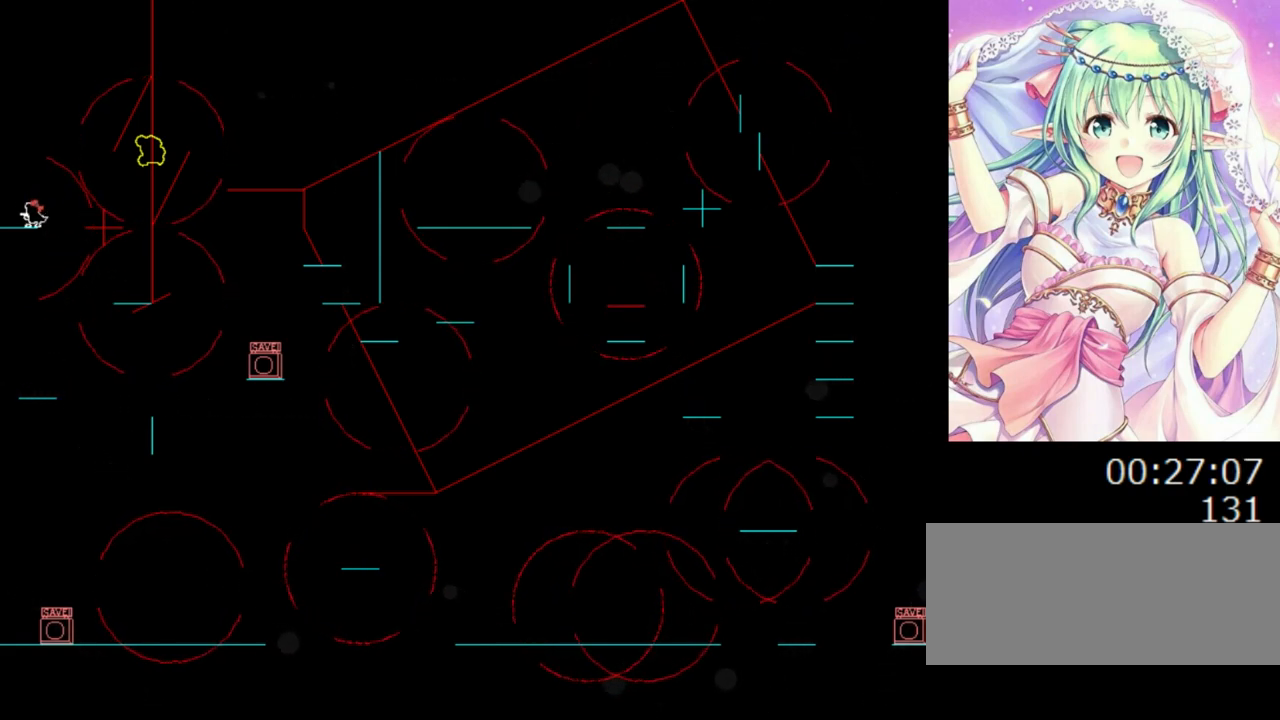
{"keys": [], "events": [[300, "right", "down"], [320, "right", "up"]]}
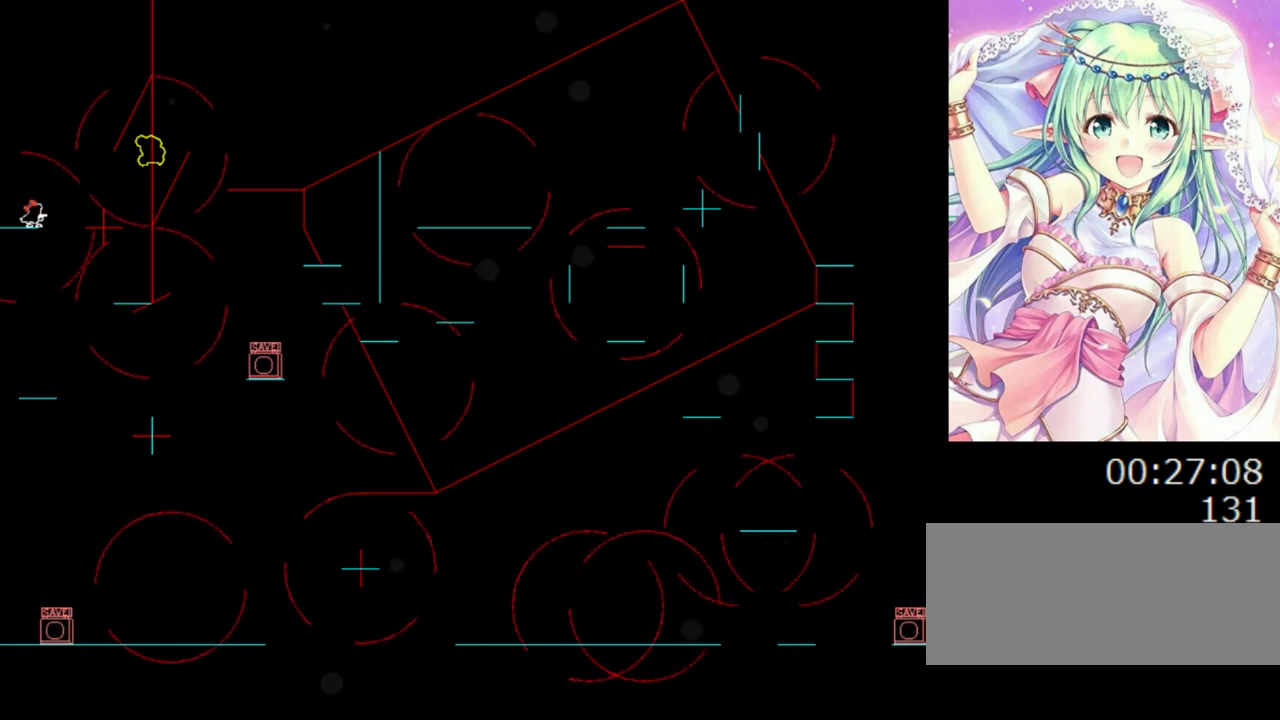
{"keys": [], "events": []}
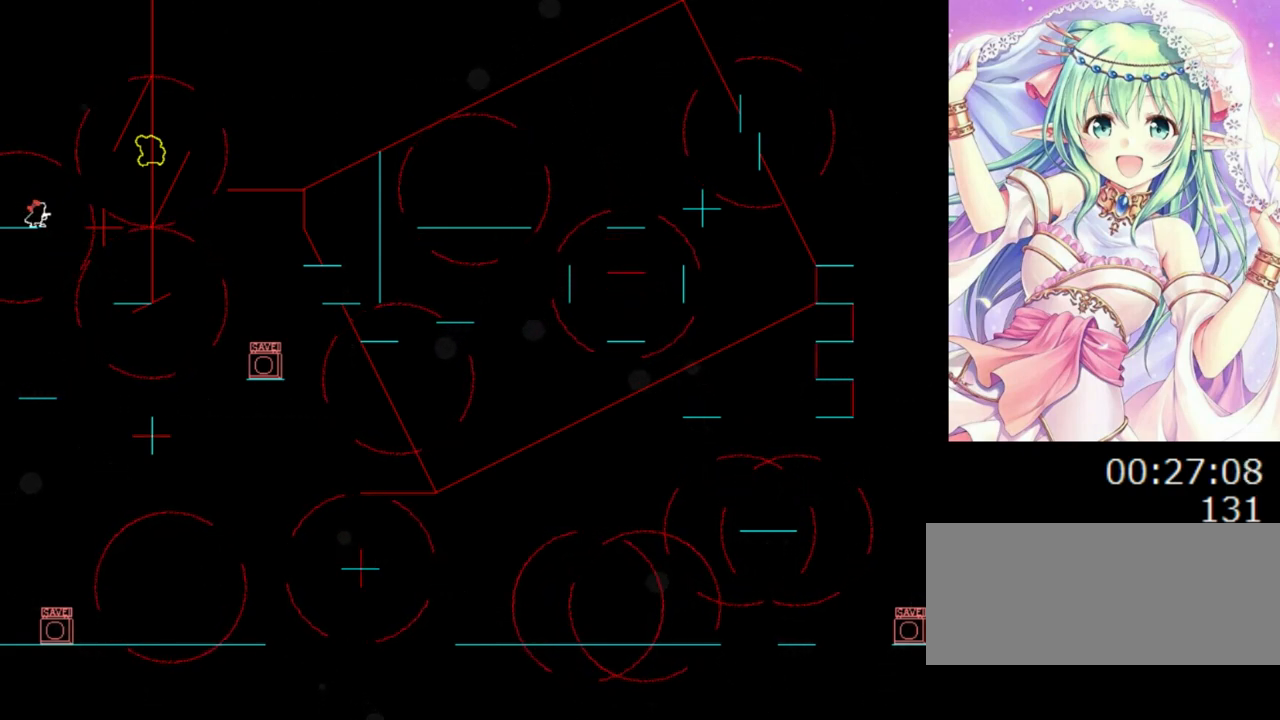
{"keys": ["0"], "events": [[320, "0", "down"], [320, "right", "down"], [420, "right", "up"]]}
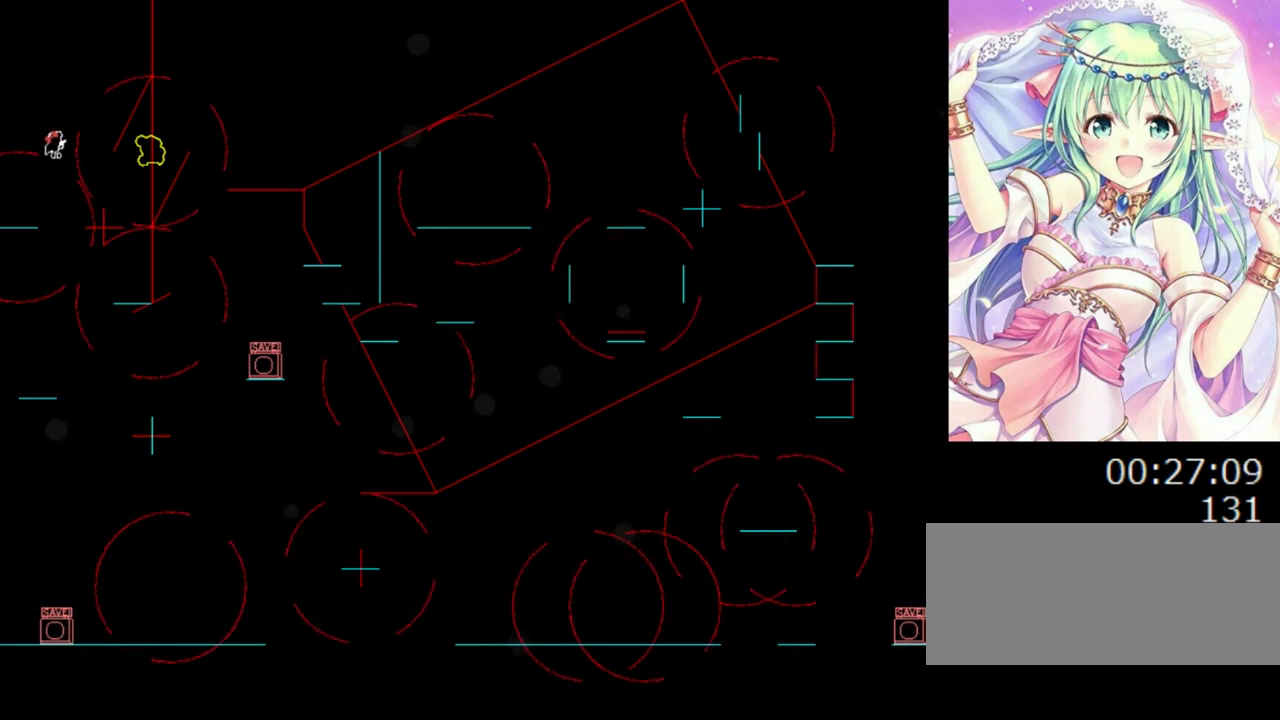
{"keys": ["right"], "events": [[80, "right", "down"], [120, "0", "up"], [280, "right", "up"], [360, "right", "down"]]}
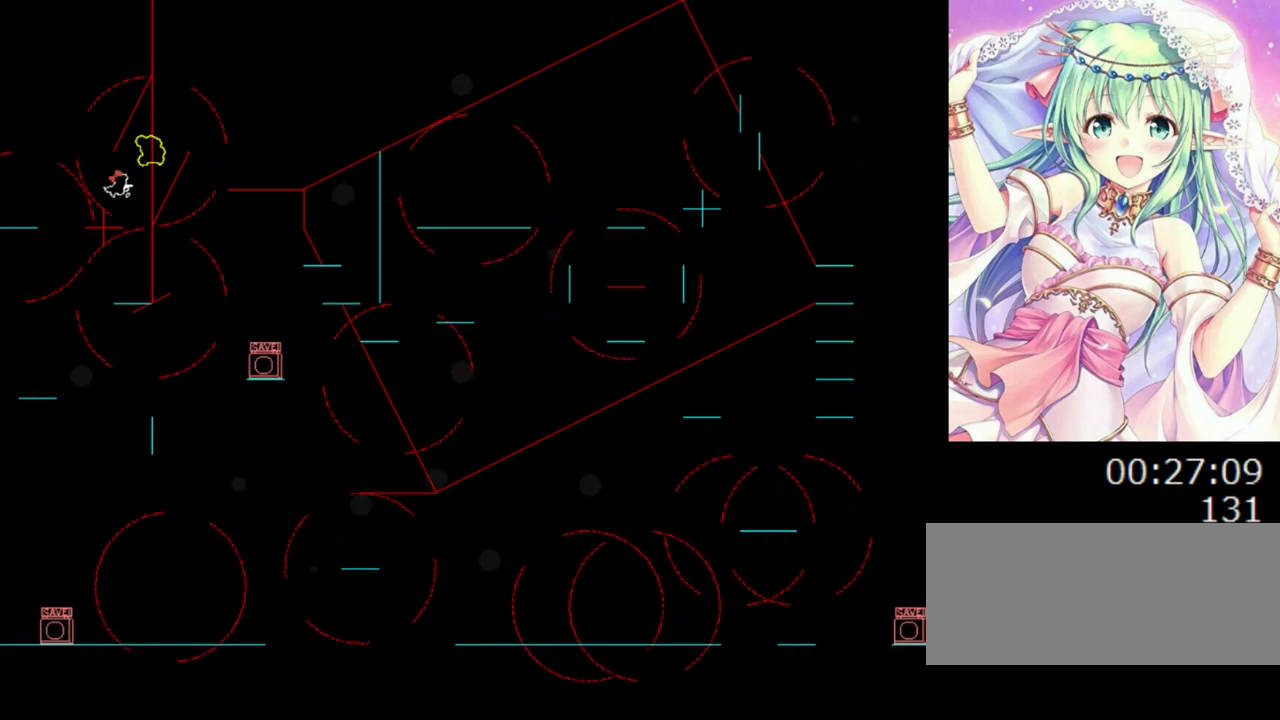
{"keys": [], "events": [[40, "0", "down"], [120, "right", "up"], [180, "0", "up"]]}
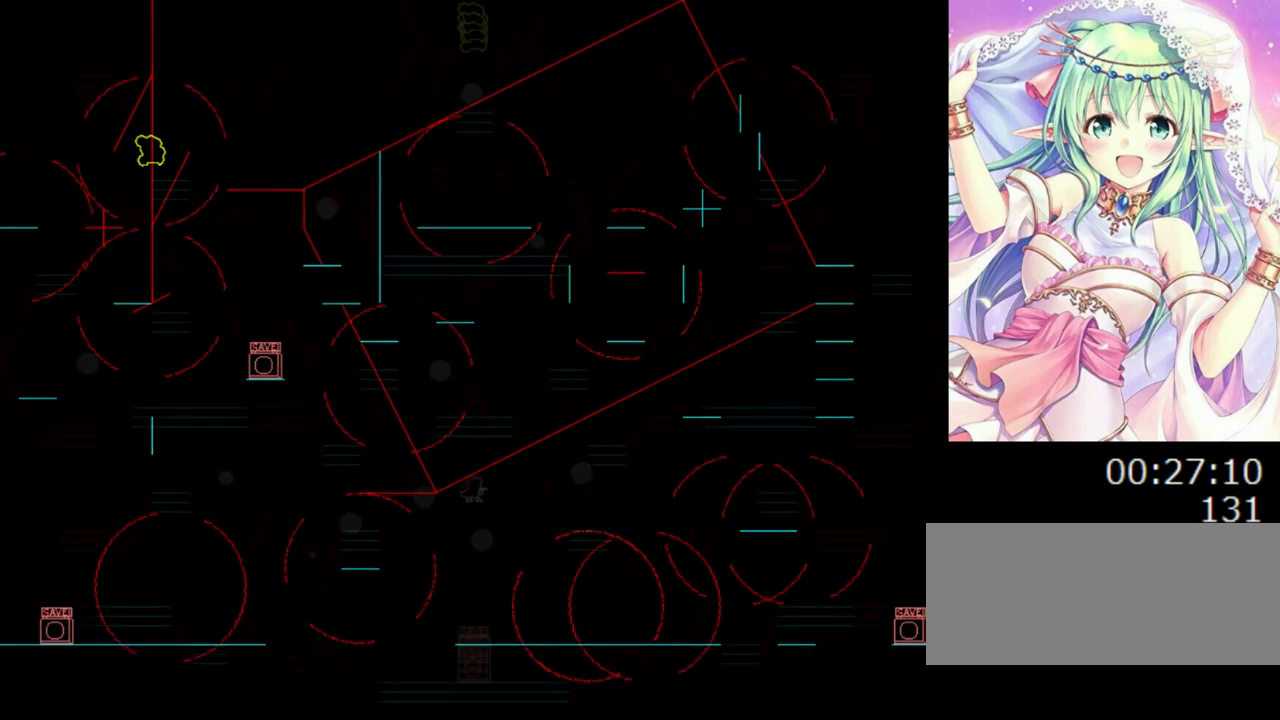
{"keys": [], "events": []}
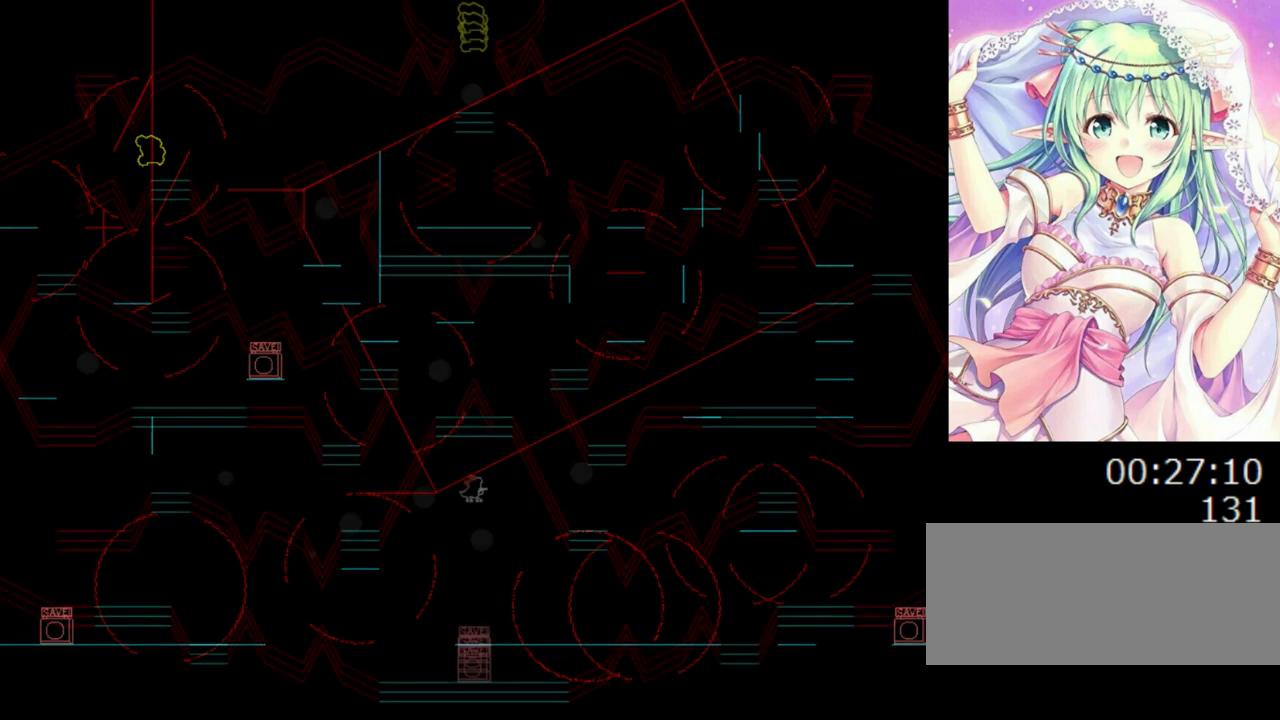
{"keys": [], "events": []}
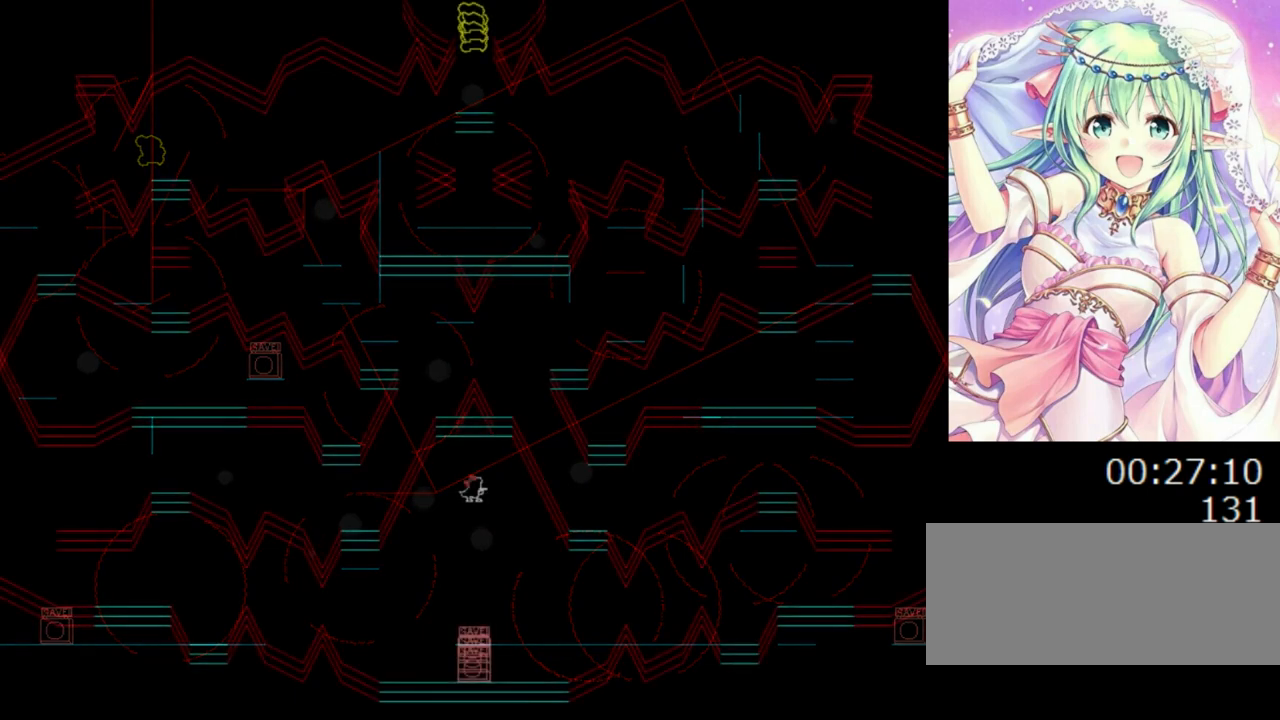
{"keys": [], "events": []}
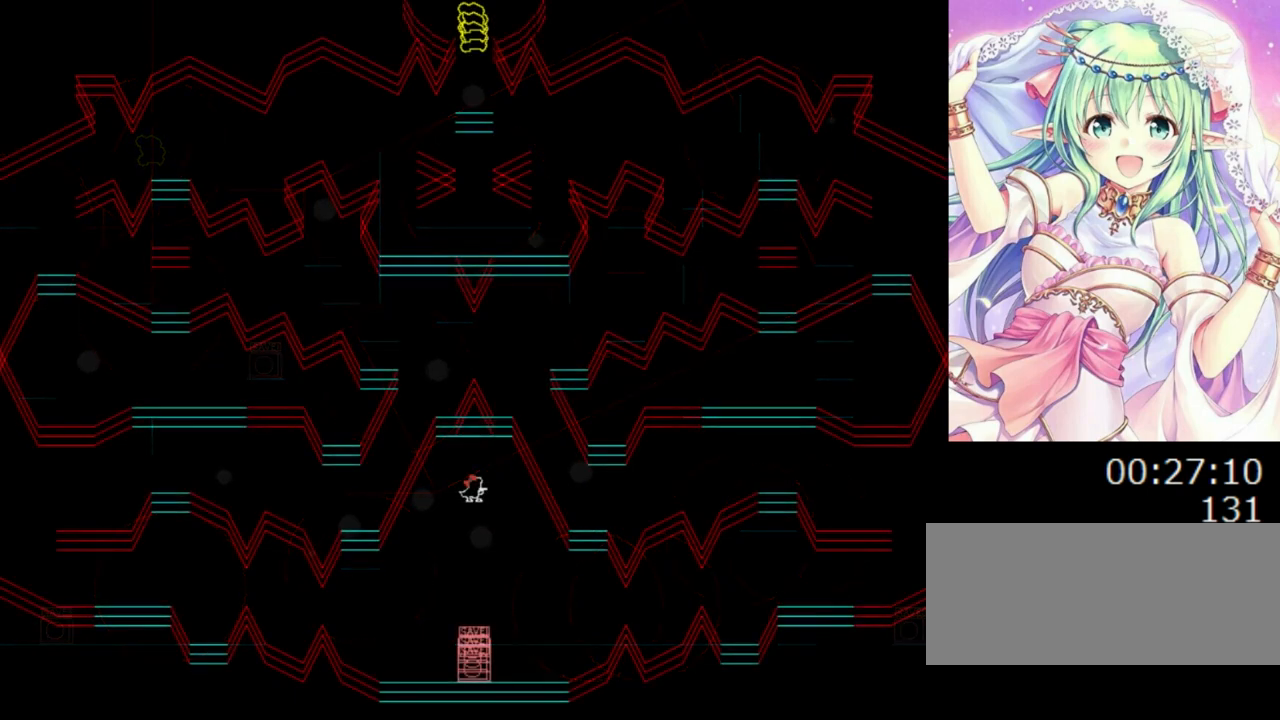
{"keys": [], "events": []}
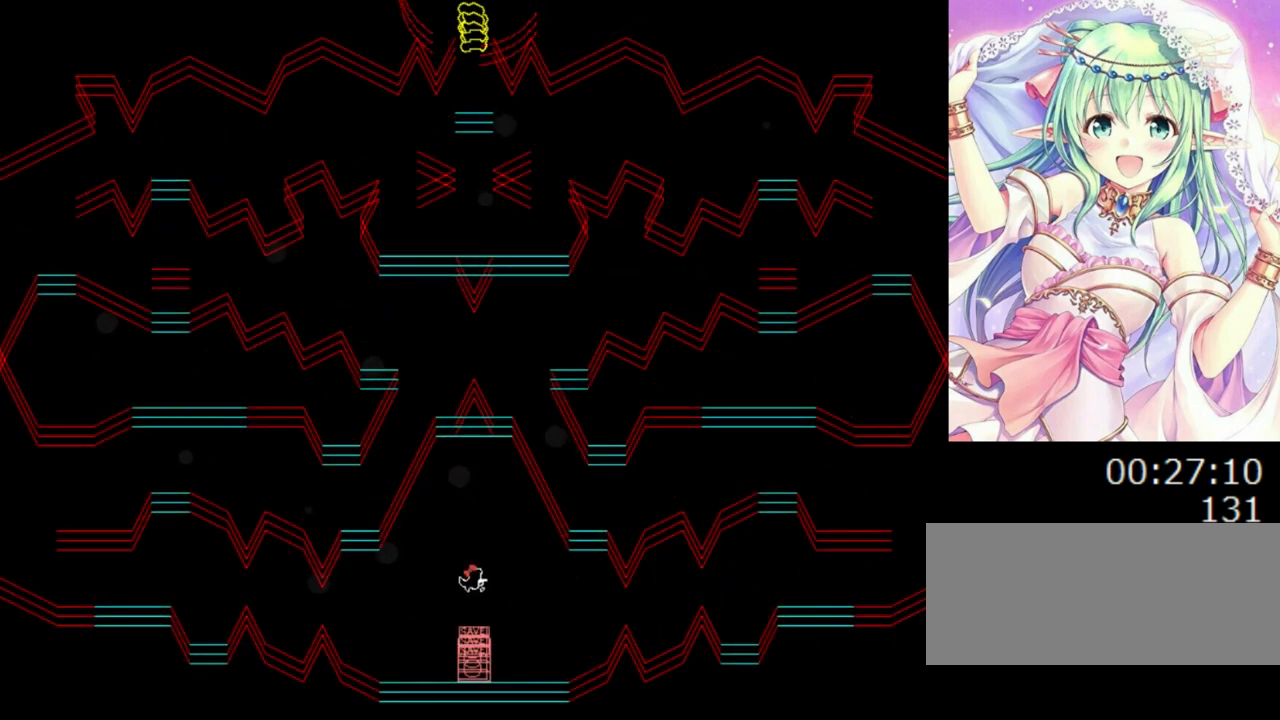
{"keys": ["z"], "events": [[160, "left", "down"], [240, "left", "up"], [280, "z", "down"], [400, "z", "up"], [480, "z", "down"]]}
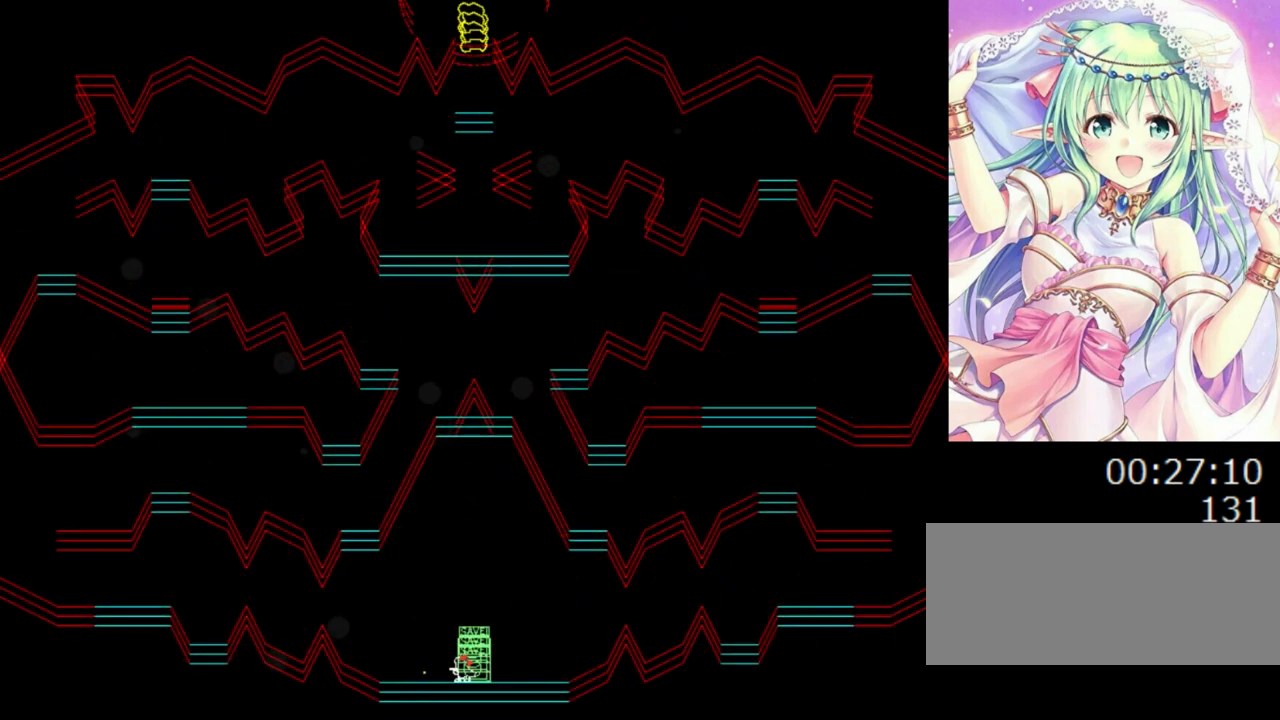
{"keys": ["left"], "events": [[60, "z", "up"], [100, "r", "down"], [180, "left", "down"], [180, "r", "up"]]}
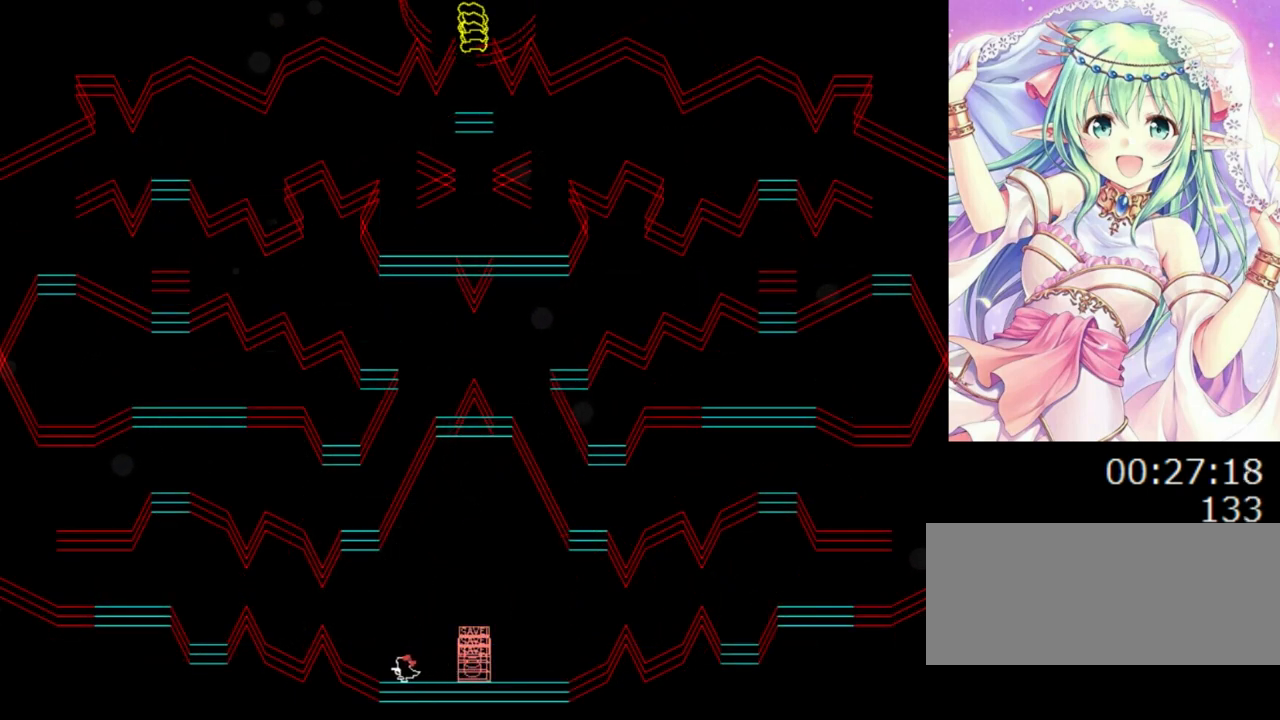
{"keys": ["left"], "events": [[80, "left", "up"], [220, "left", "down"], [240, "0", "down"], [400, "0", "up"]]}
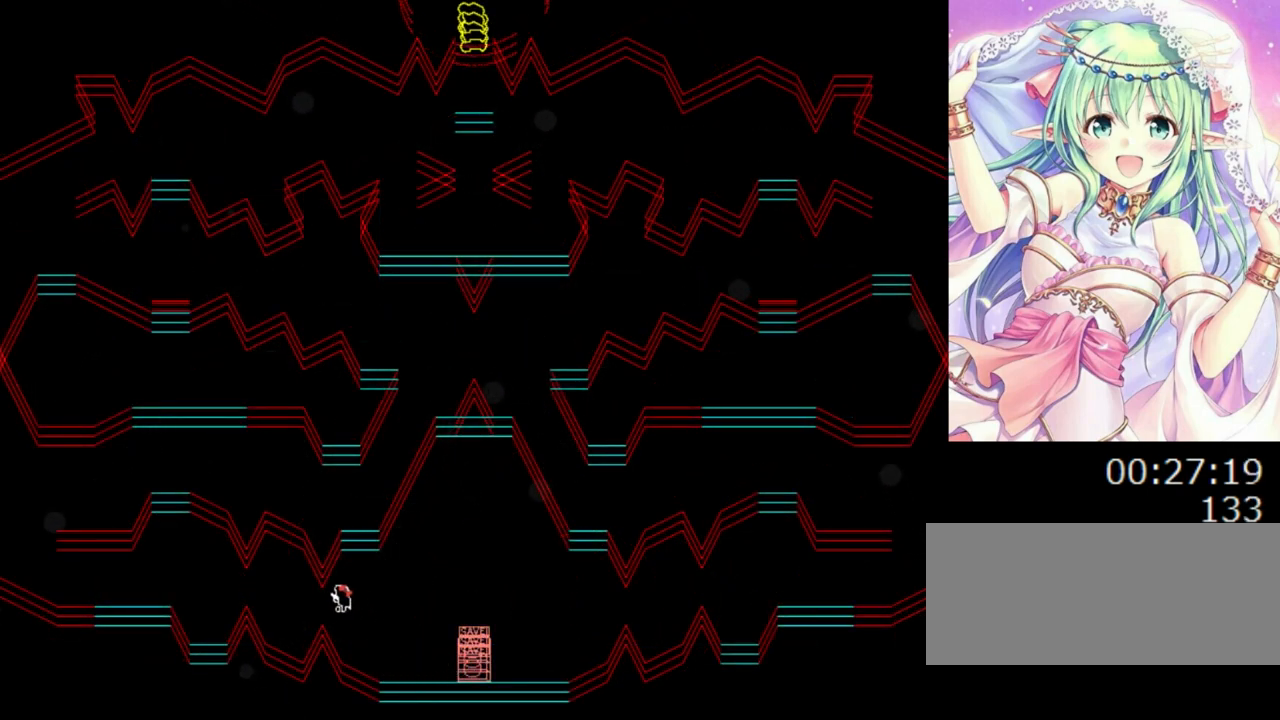
{"keys": ["left"], "events": [[240, "0", "down"], [380, "0", "up"]]}
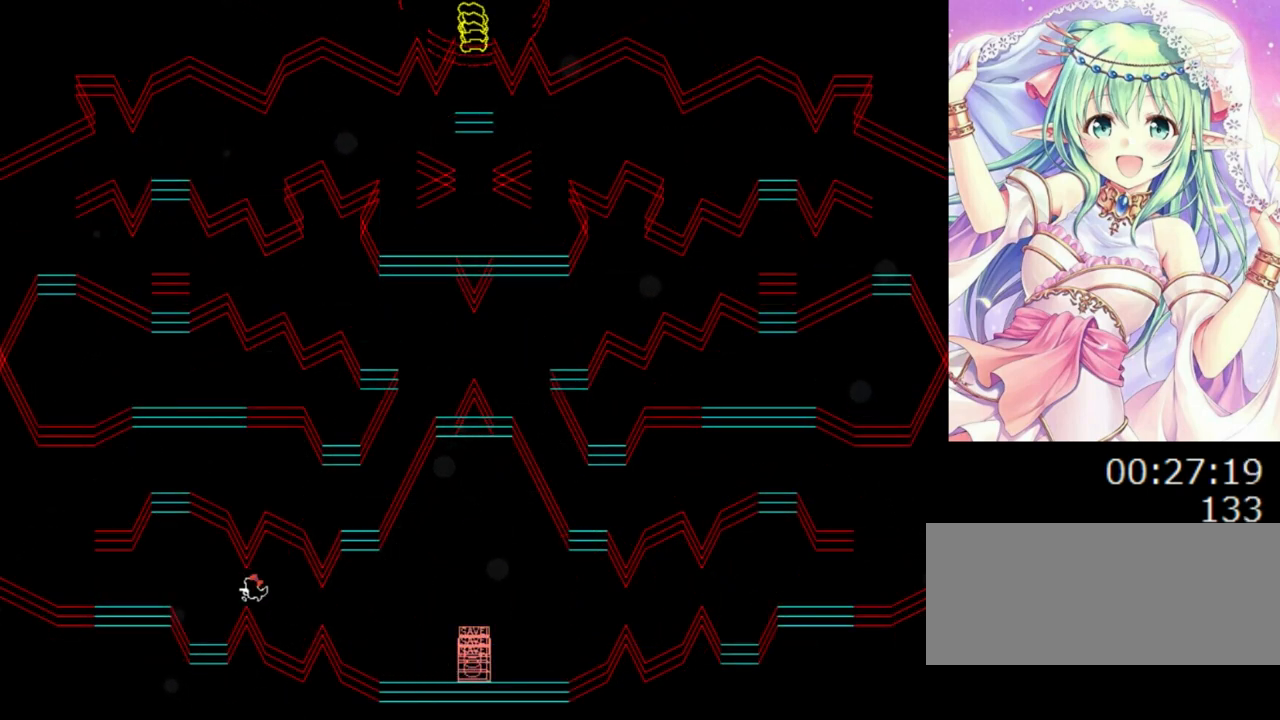
{"keys": ["left"], "events": [[240, "left", "up"], [340, "0", "down"], [360, "left", "down"], [440, "0", "up"]]}
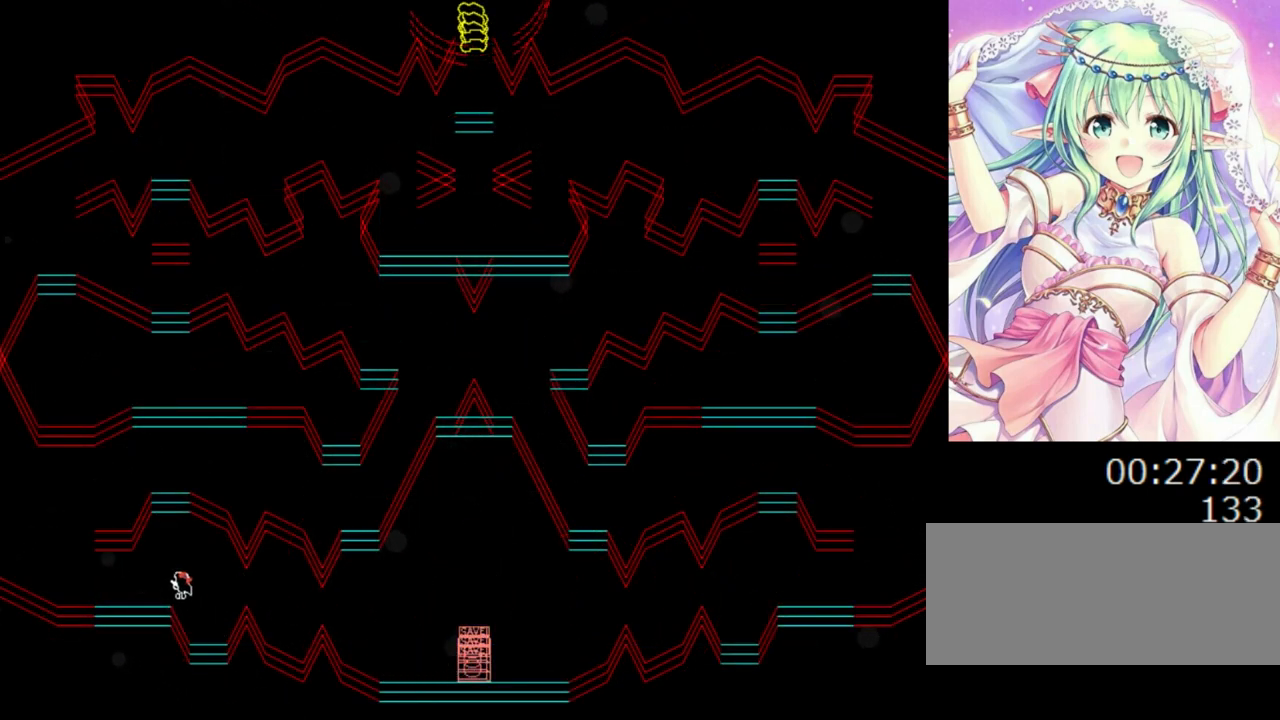
{"keys": [], "events": [[420, "left", "up"]]}
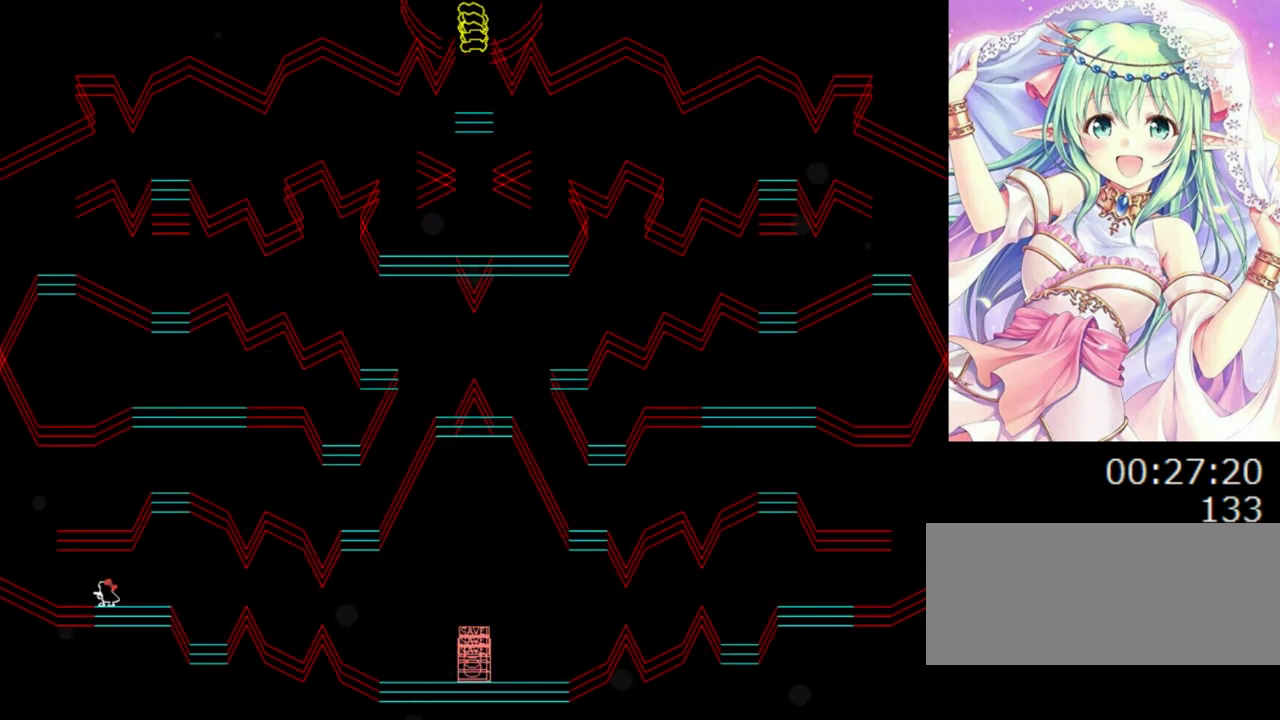
{"keys": [], "events": [[200, "left", "down"], [260, "left", "up"]]}
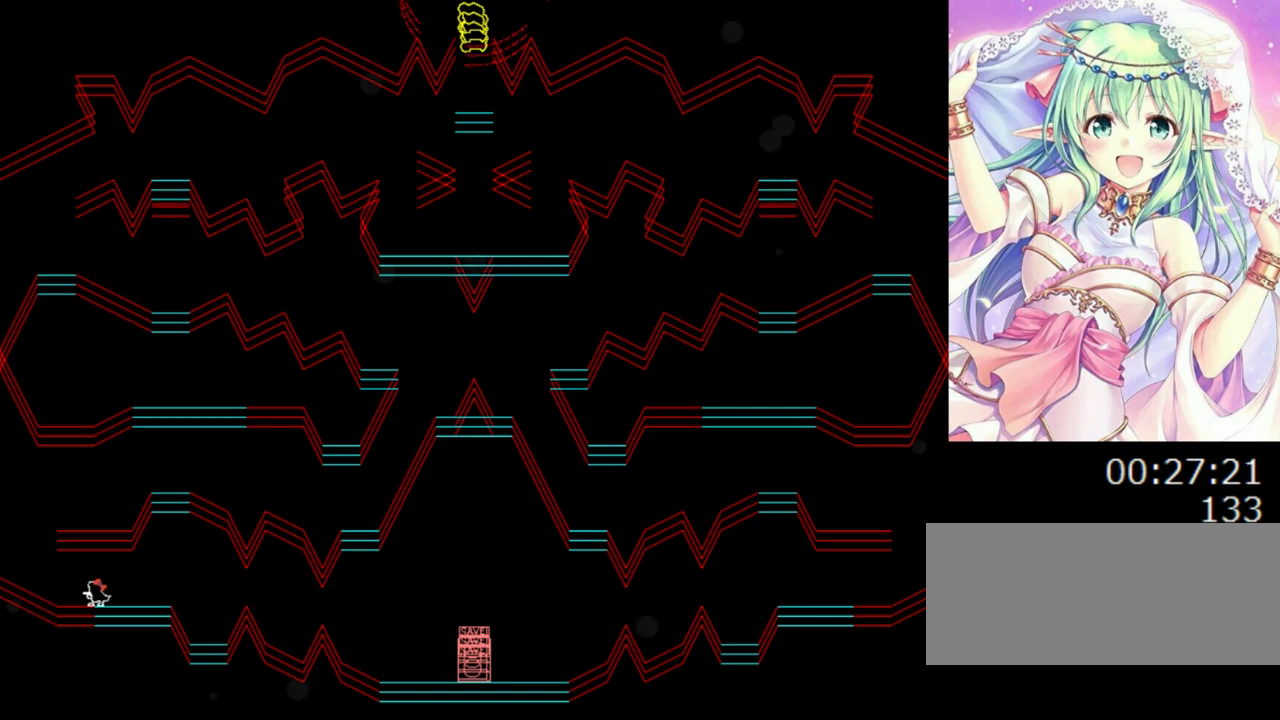
{"keys": [], "events": []}